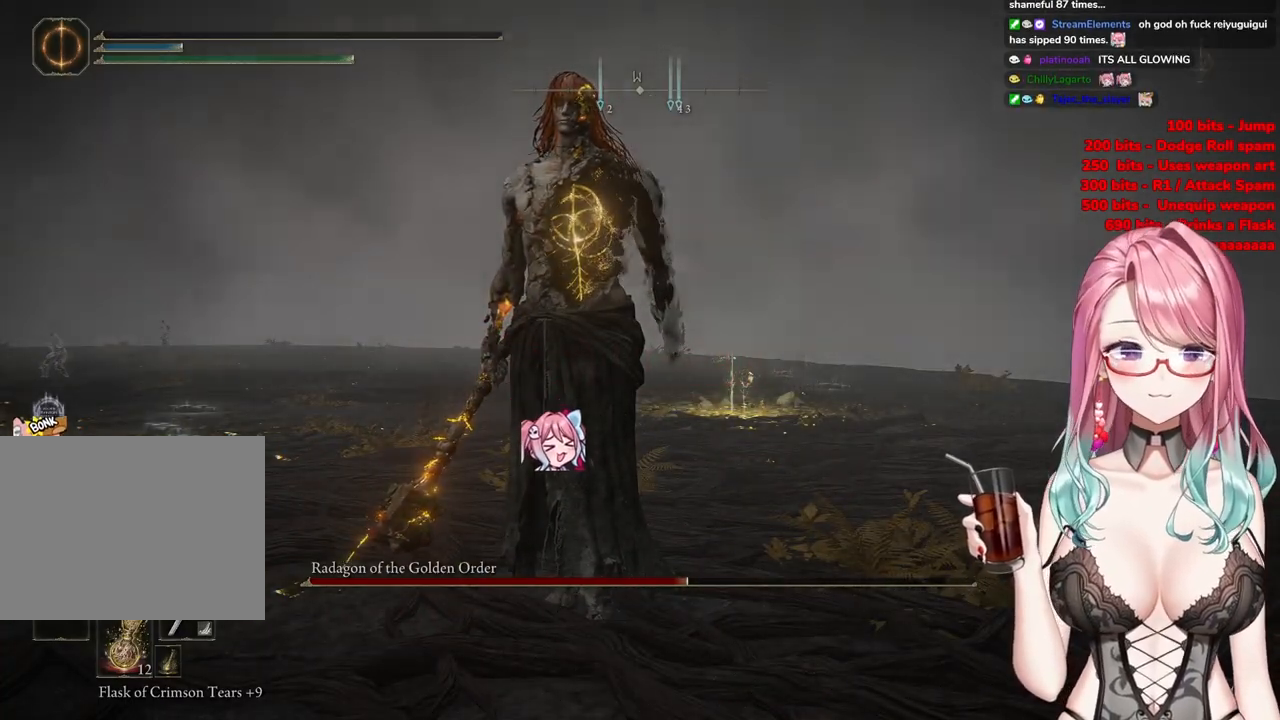
Gameplay with a controller (PlayStation layout); each line is a JSON object with the inputs held at the frame after it. "events" lists button and stick changes between this image and that frame as [ms after this image, input, new state], when the widget could be followed in between.
{"buttons": [], "left_stick": "center", "right_stick": "center", "events": [[116, "L2", "up"]]}
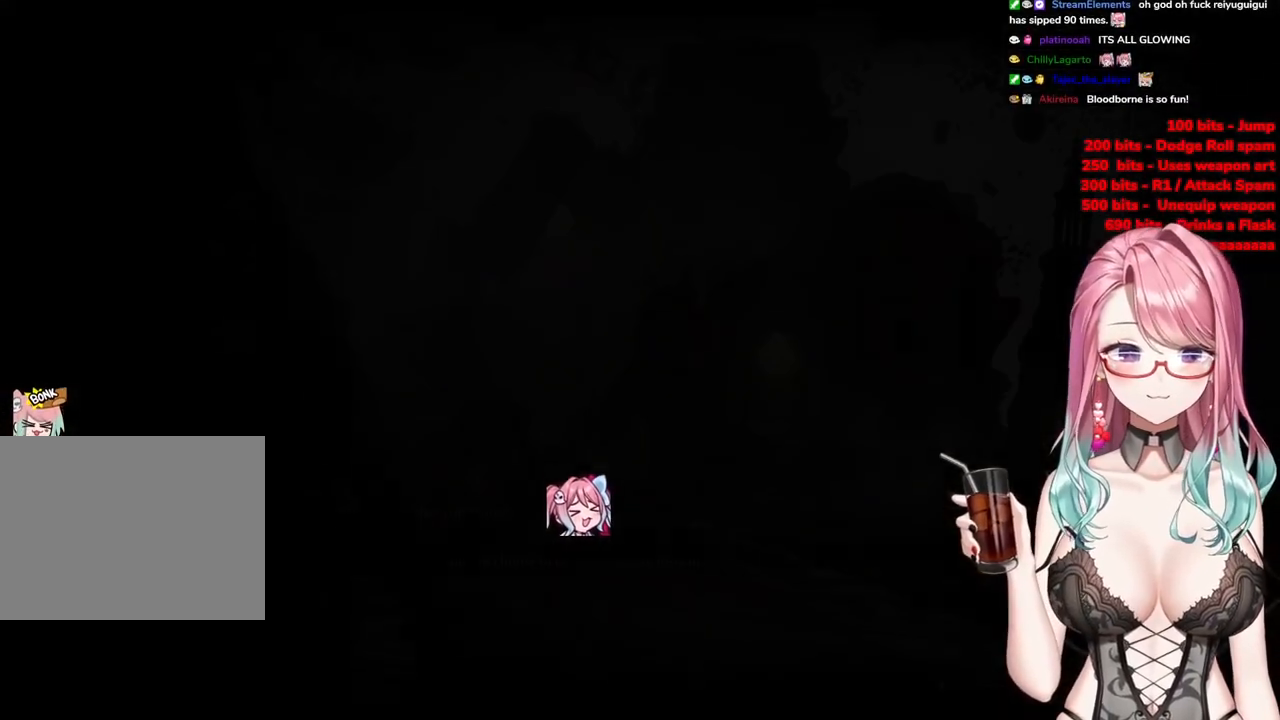
{"buttons": [], "left_stick": "center", "right_stick": "center", "events": []}
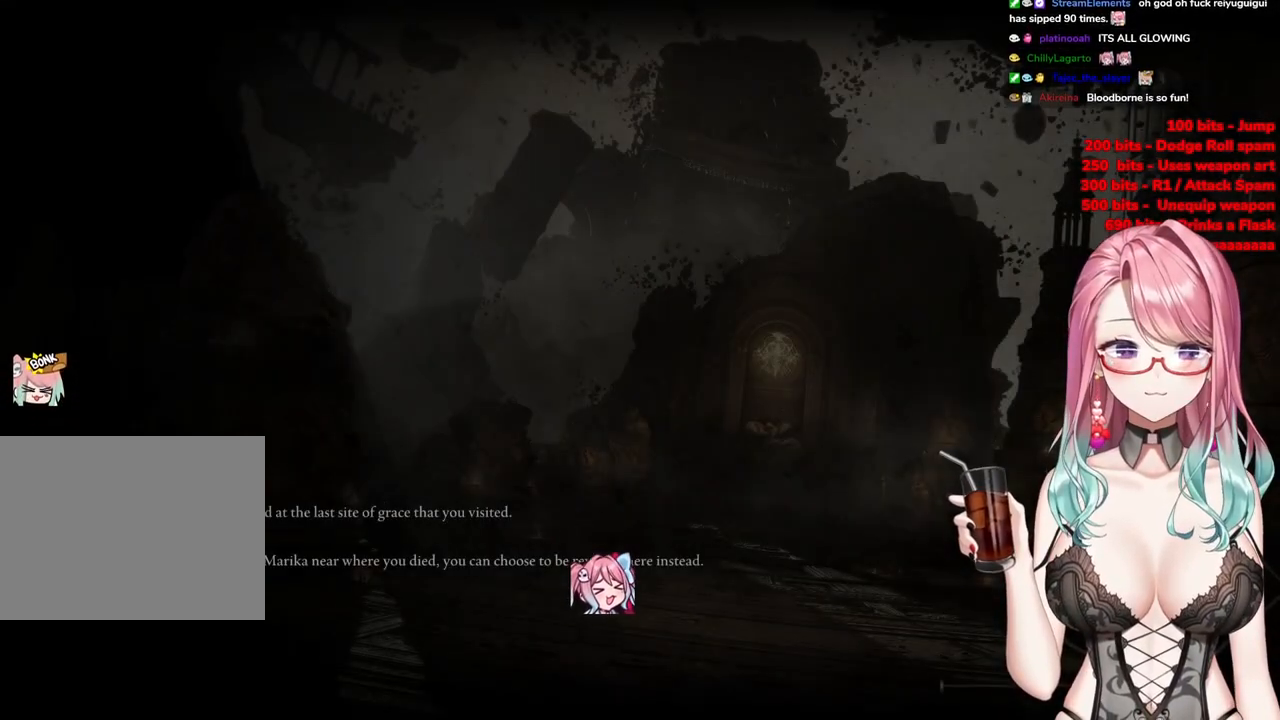
{"buttons": [], "left_stick": "center", "right_stick": "center", "events": []}
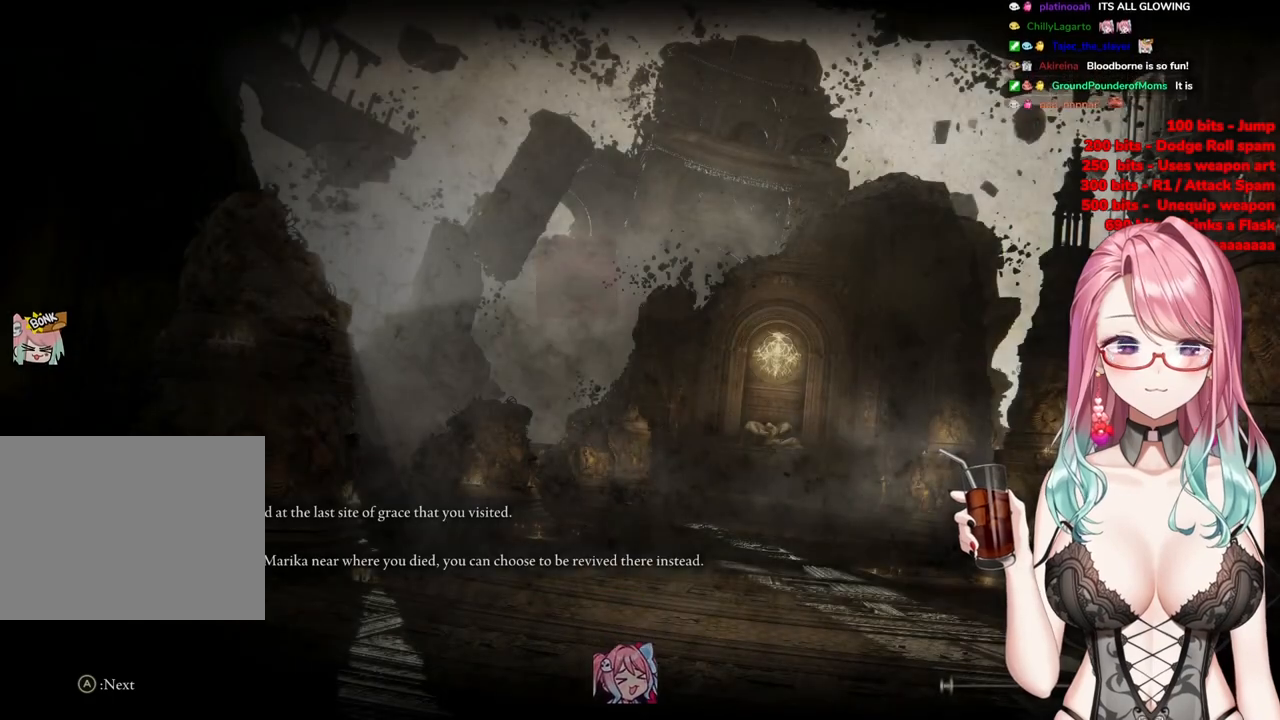
{"buttons": [], "left_stick": "center", "right_stick": "center", "events": []}
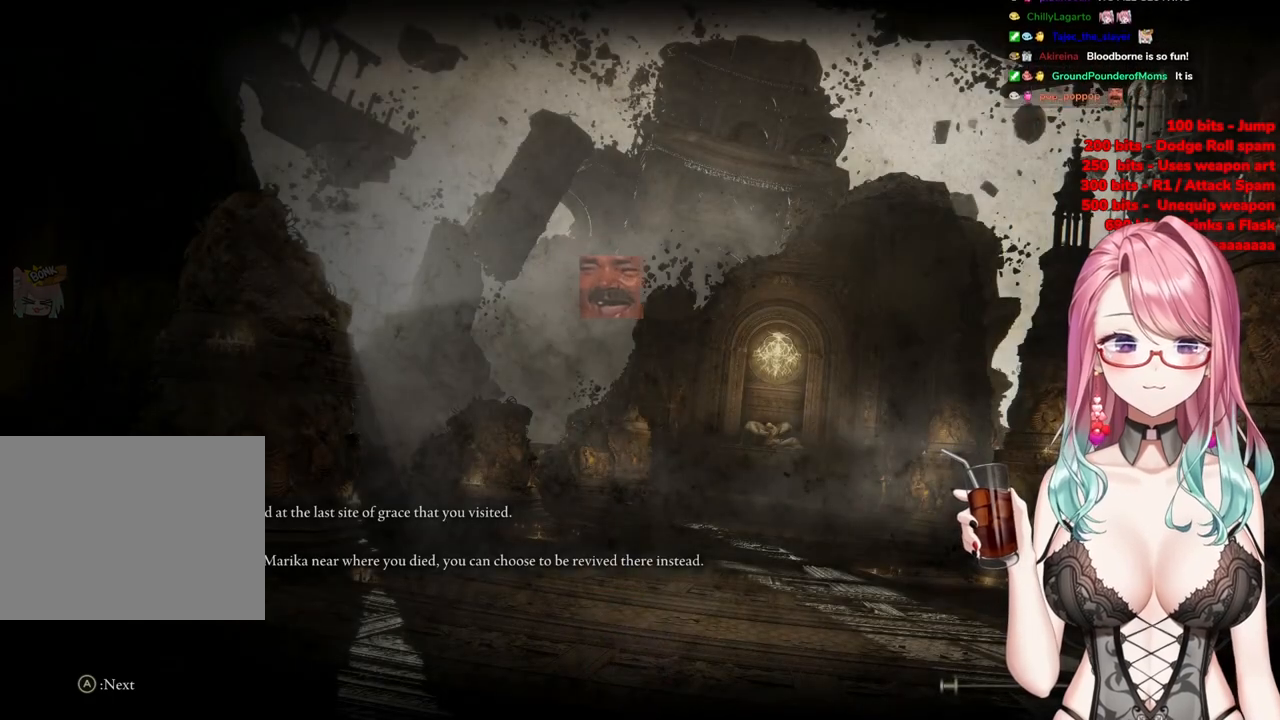
{"buttons": [], "left_stick": "center", "right_stick": "center", "events": []}
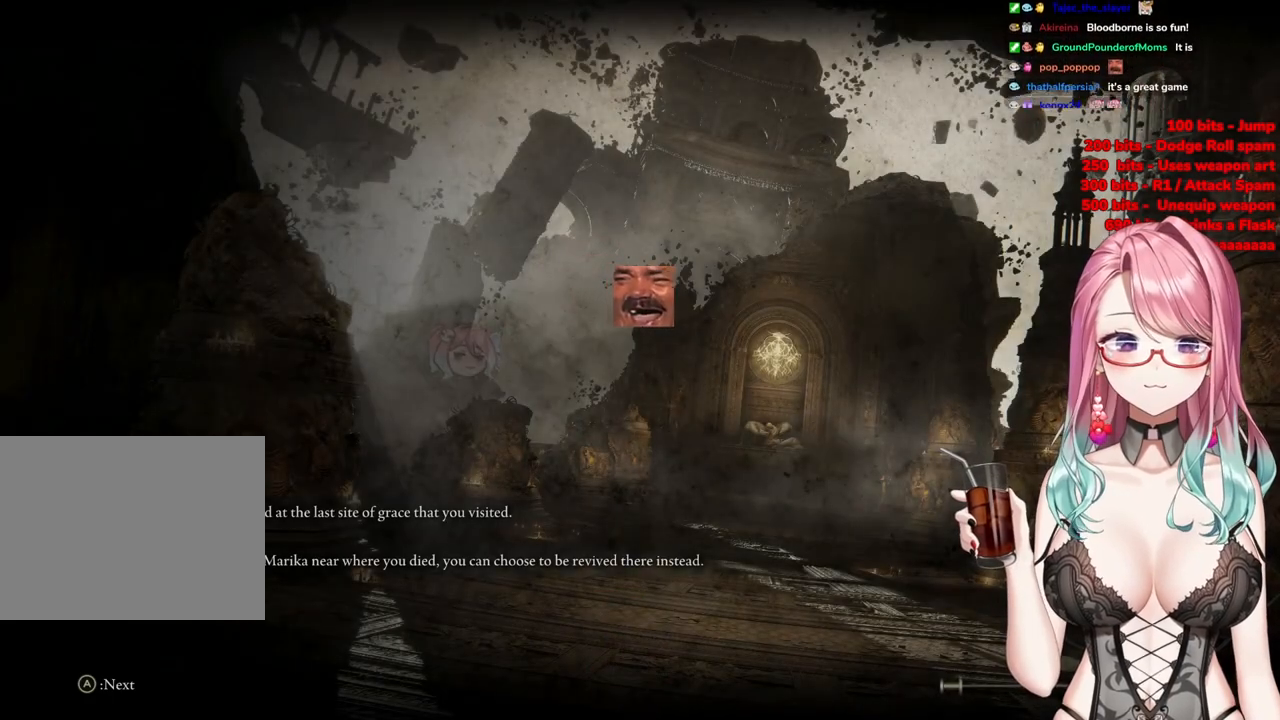
{"buttons": [], "left_stick": "center", "right_stick": "center", "events": []}
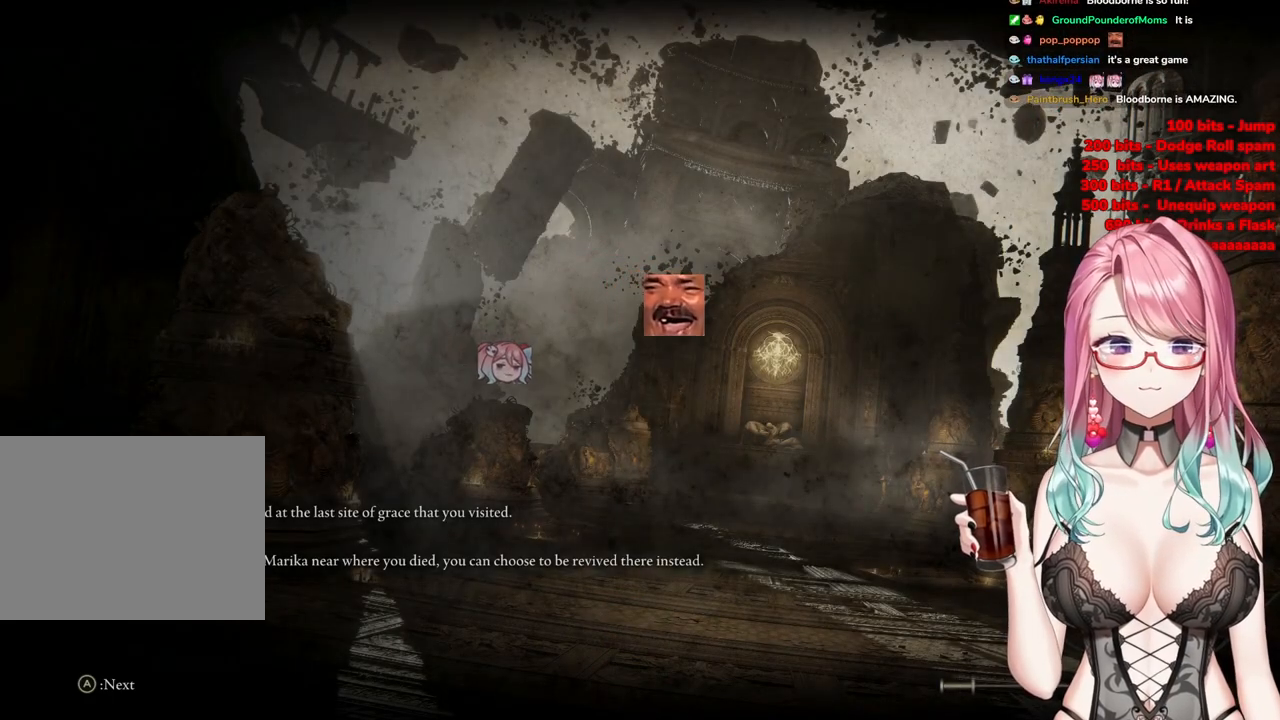
{"buttons": [], "left_stick": "up", "right_stick": "center", "events": [[250, "left_stick", "up"]]}
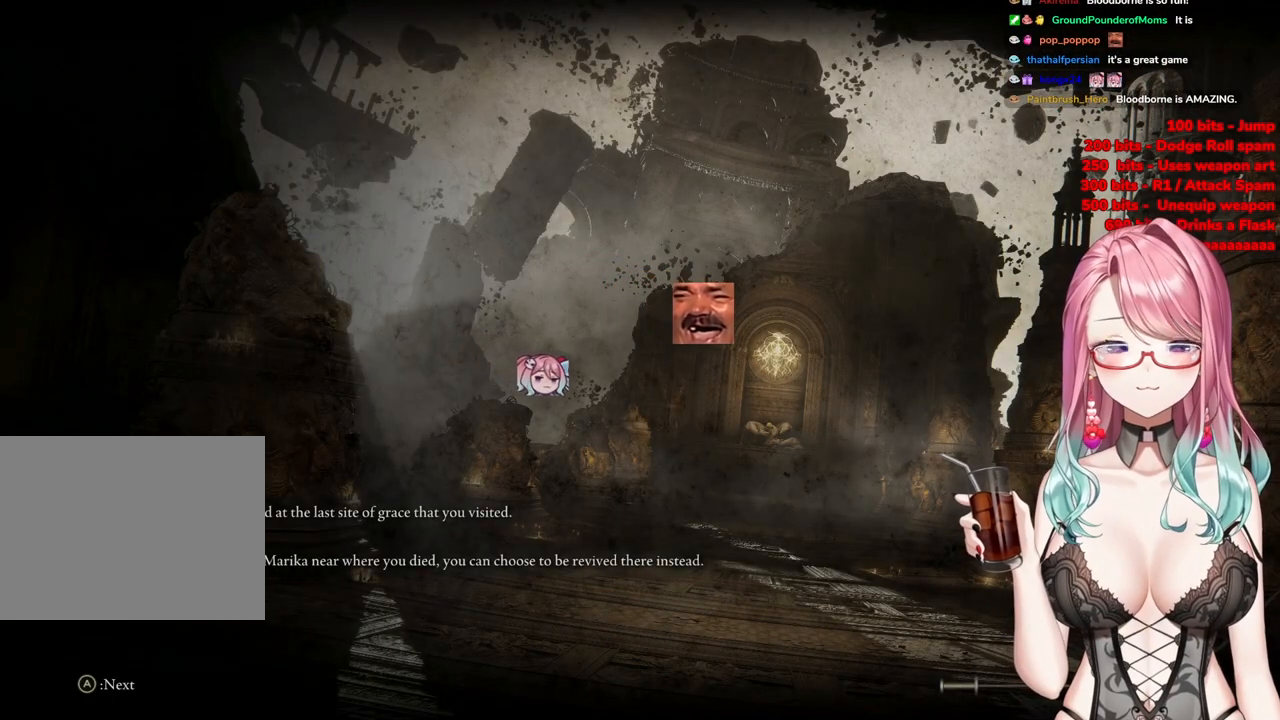
{"buttons": [], "left_stick": "up", "right_stick": "center", "events": []}
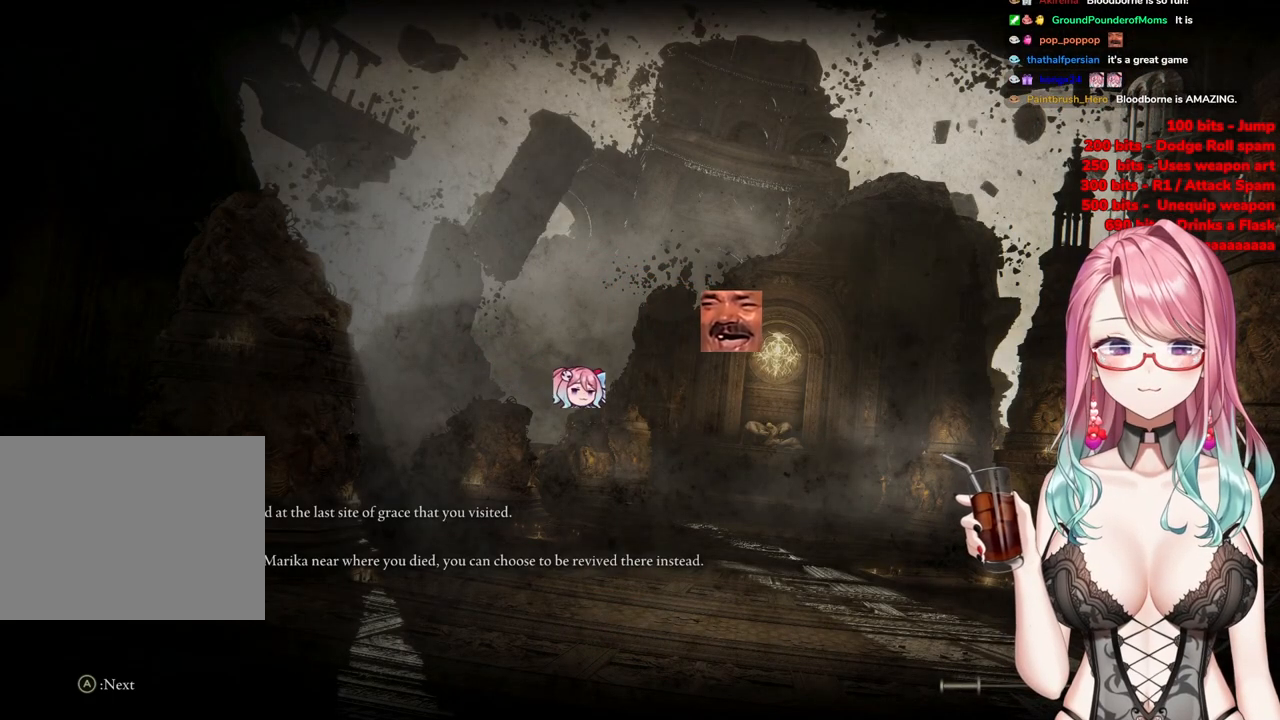
{"buttons": [], "left_stick": "up", "right_stick": "center", "events": []}
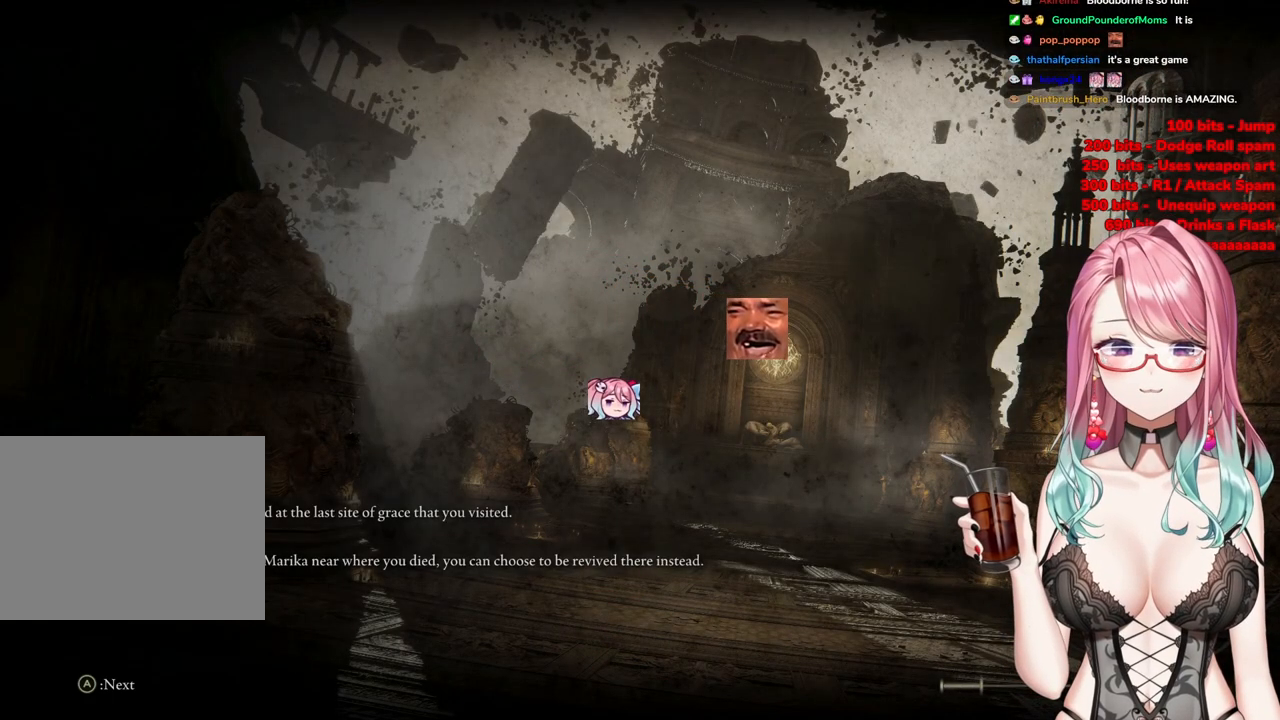
{"buttons": [], "left_stick": "up", "right_stick": "center", "events": []}
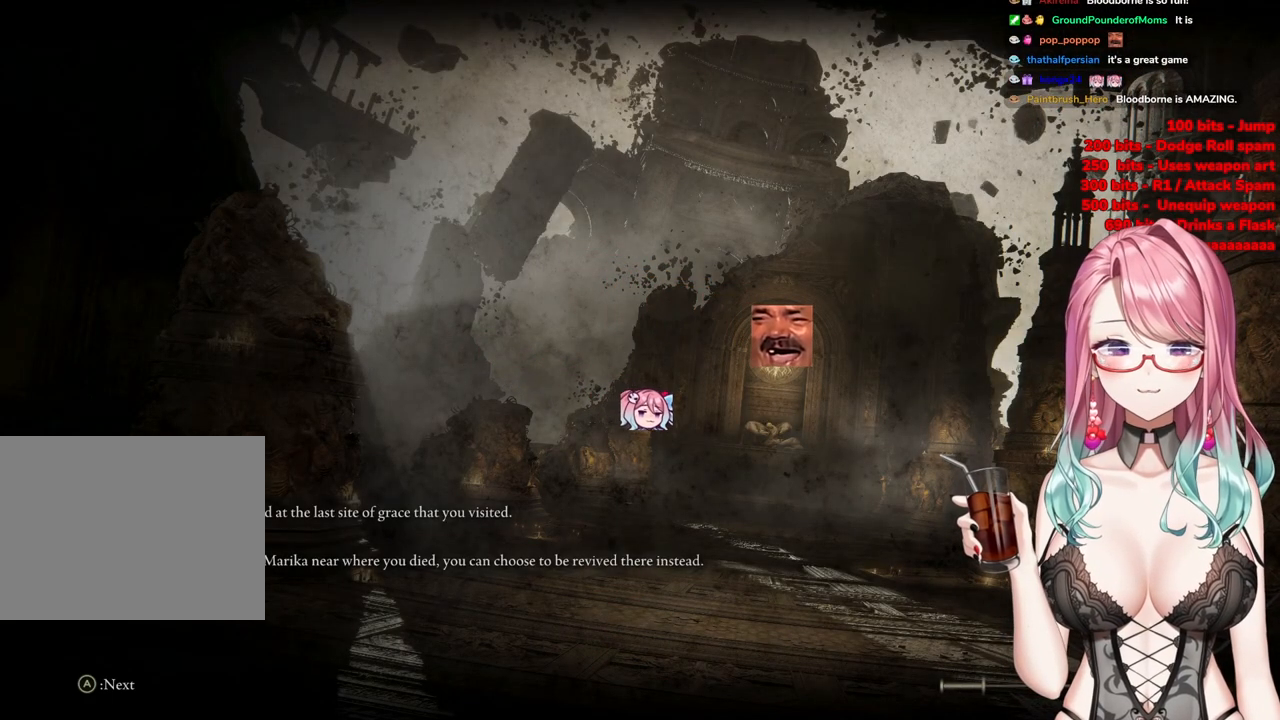
{"buttons": [], "left_stick": "up", "right_stick": "center", "events": []}
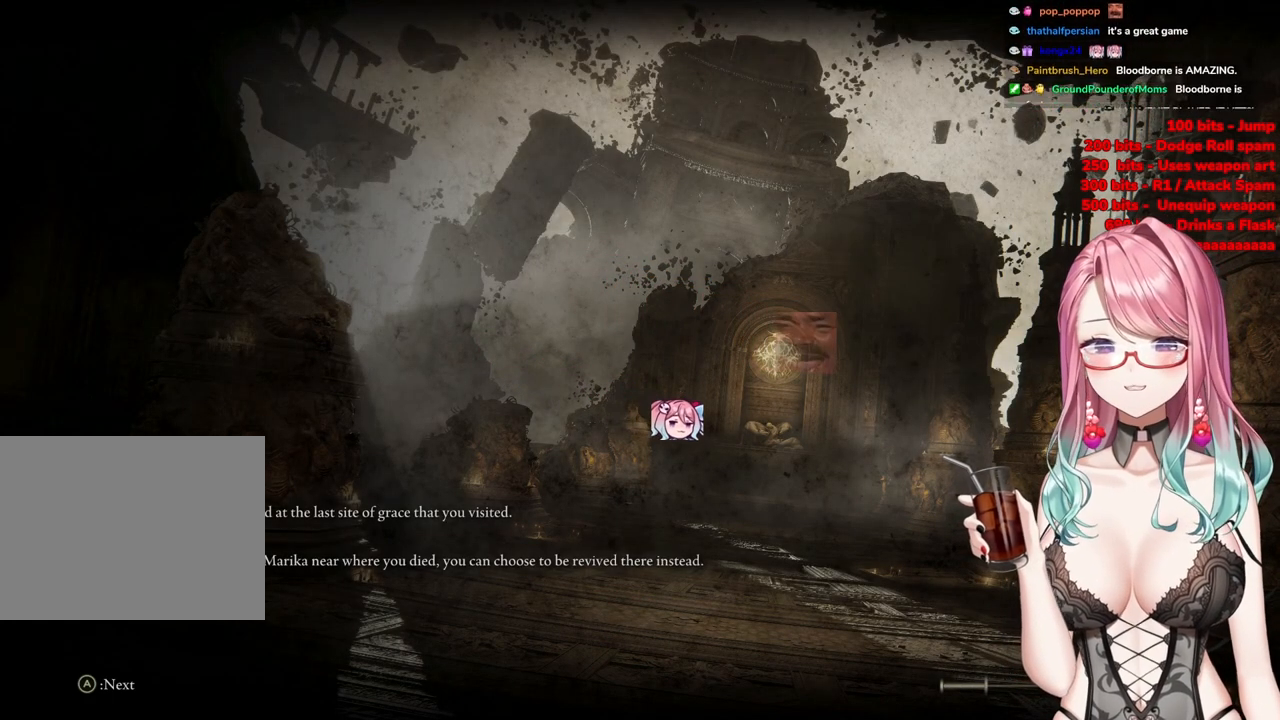
{"buttons": ["START"], "left_stick": "center", "right_stick": "center", "events": [[184, "left_stick", "center"], [401, "START", "down"]]}
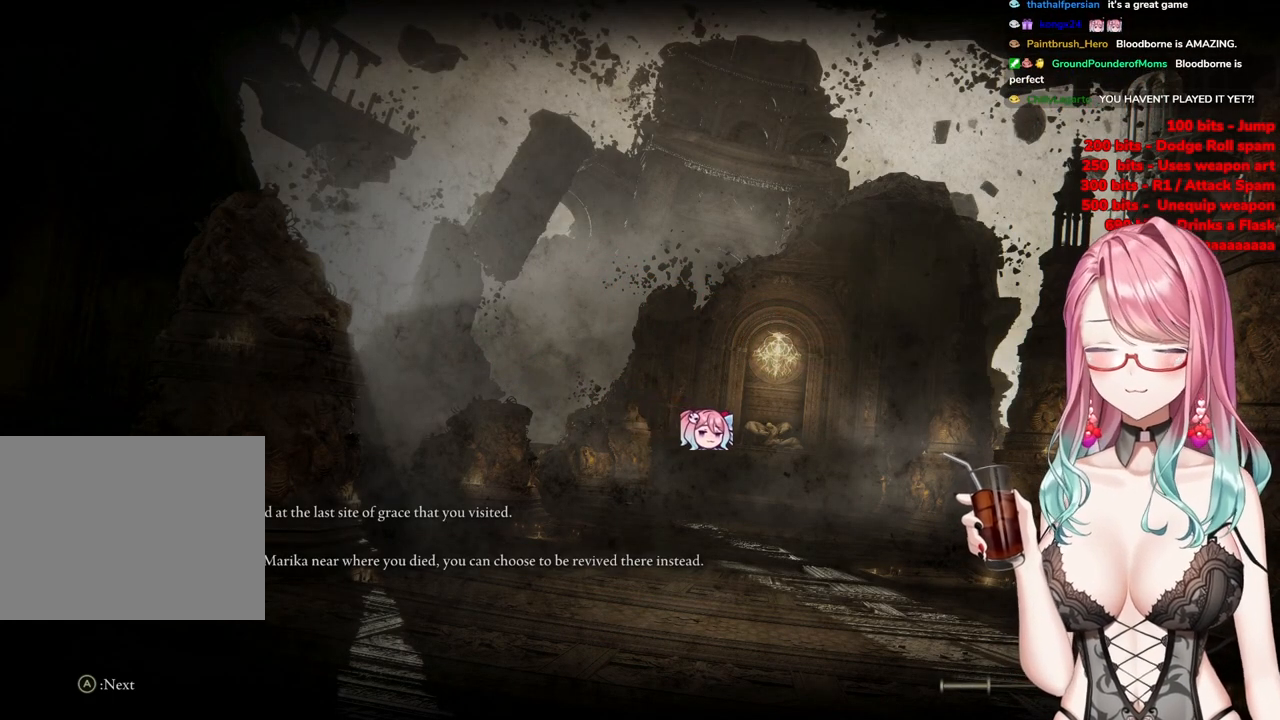
{"buttons": ["START"], "left_stick": "center", "right_stick": "center", "events": [[50, "START", "up"], [250, "START", "down"]]}
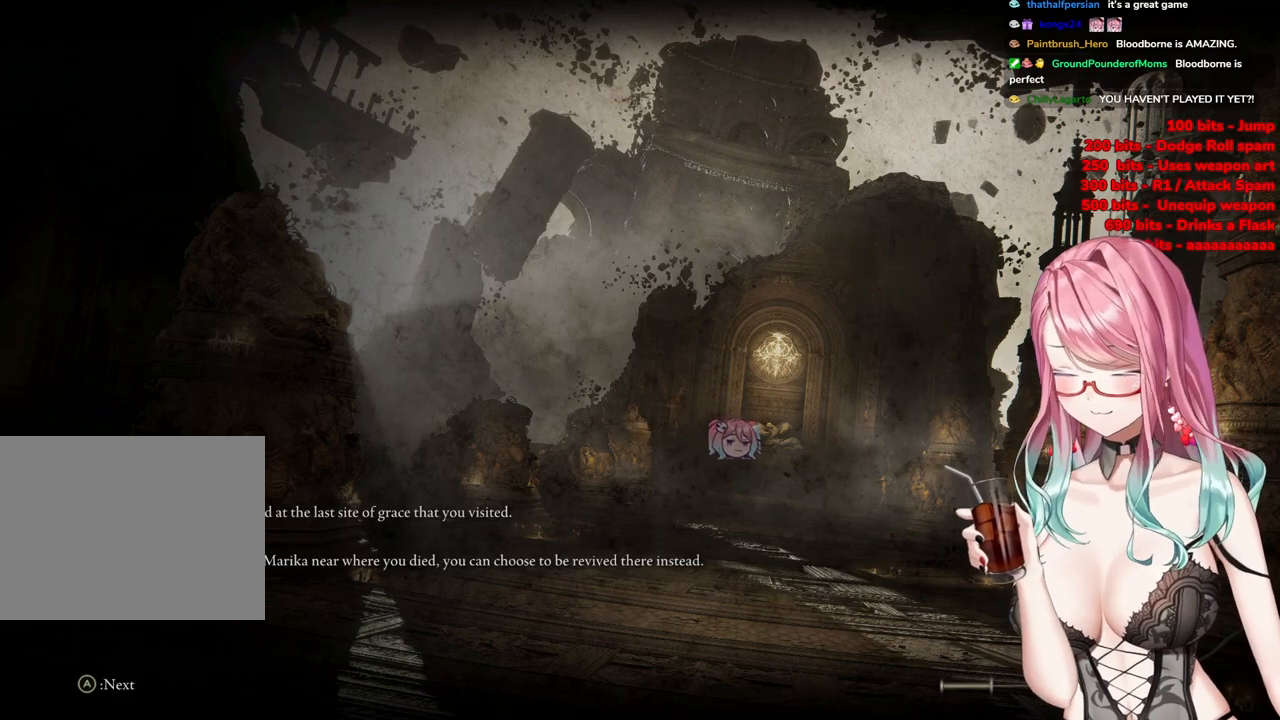
{"buttons": [], "left_stick": "center", "right_stick": "center", "events": [[250, "START", "up"]]}
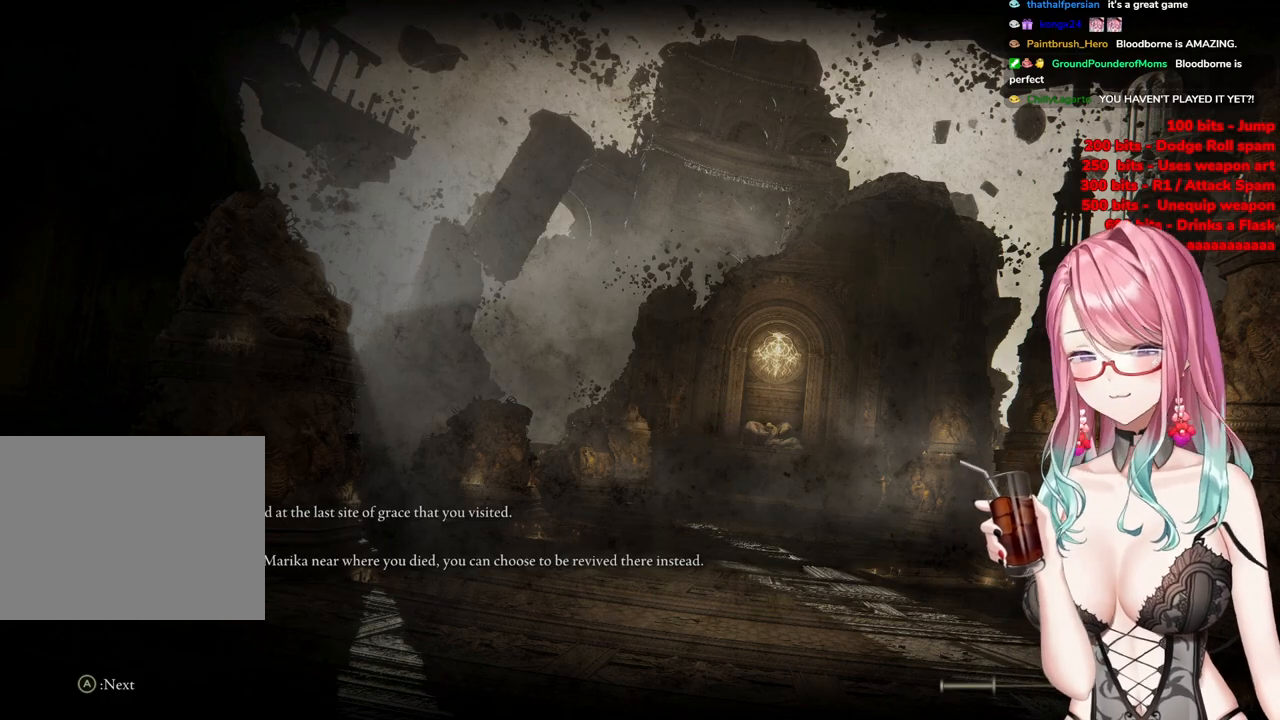
{"buttons": ["R1"], "left_stick": "center", "right_stick": "center", "events": [[317, "R1", "down"]]}
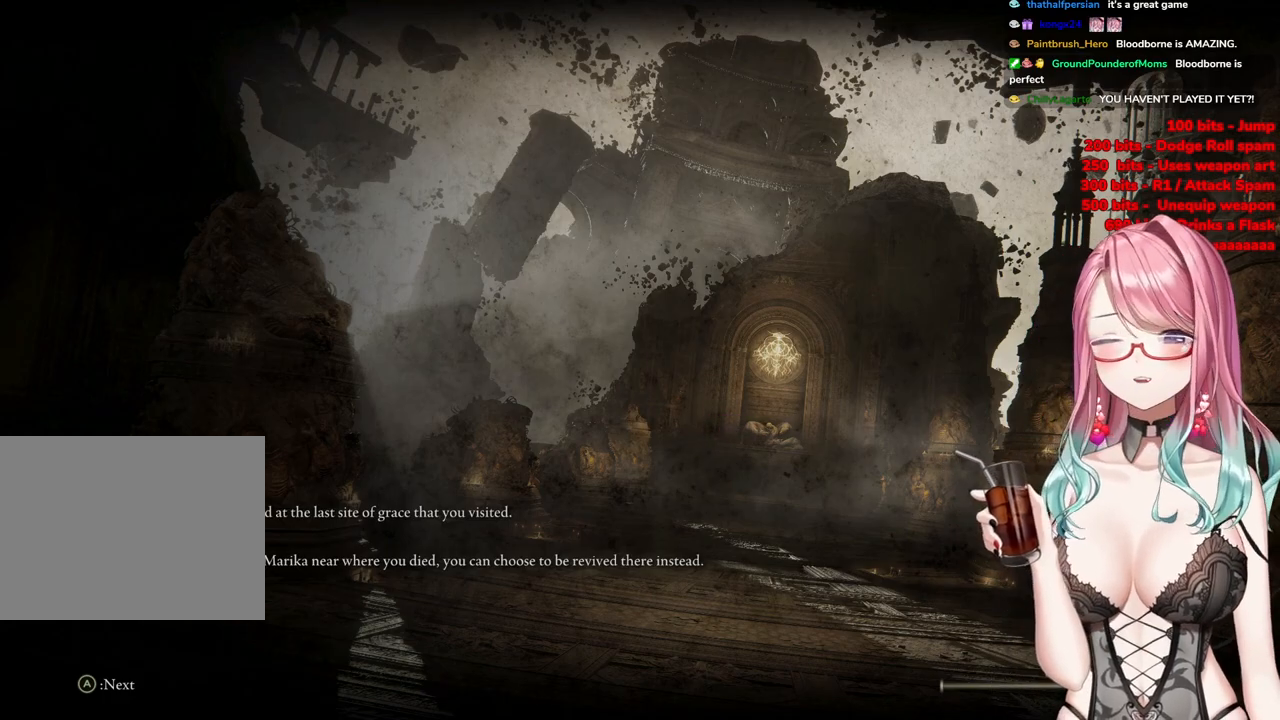
{"buttons": [], "left_stick": "center", "right_stick": "center", "events": [[67, "R1", "up"]]}
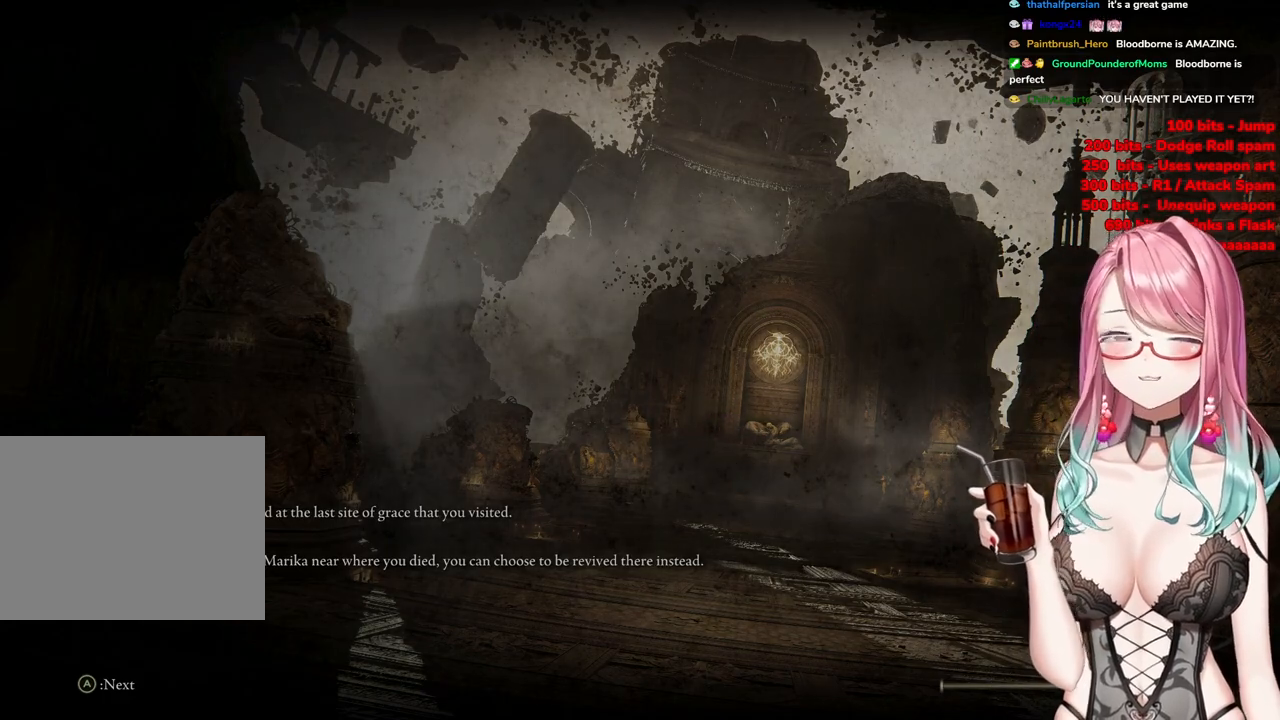
{"buttons": [], "left_stick": "center", "right_stick": "center", "events": []}
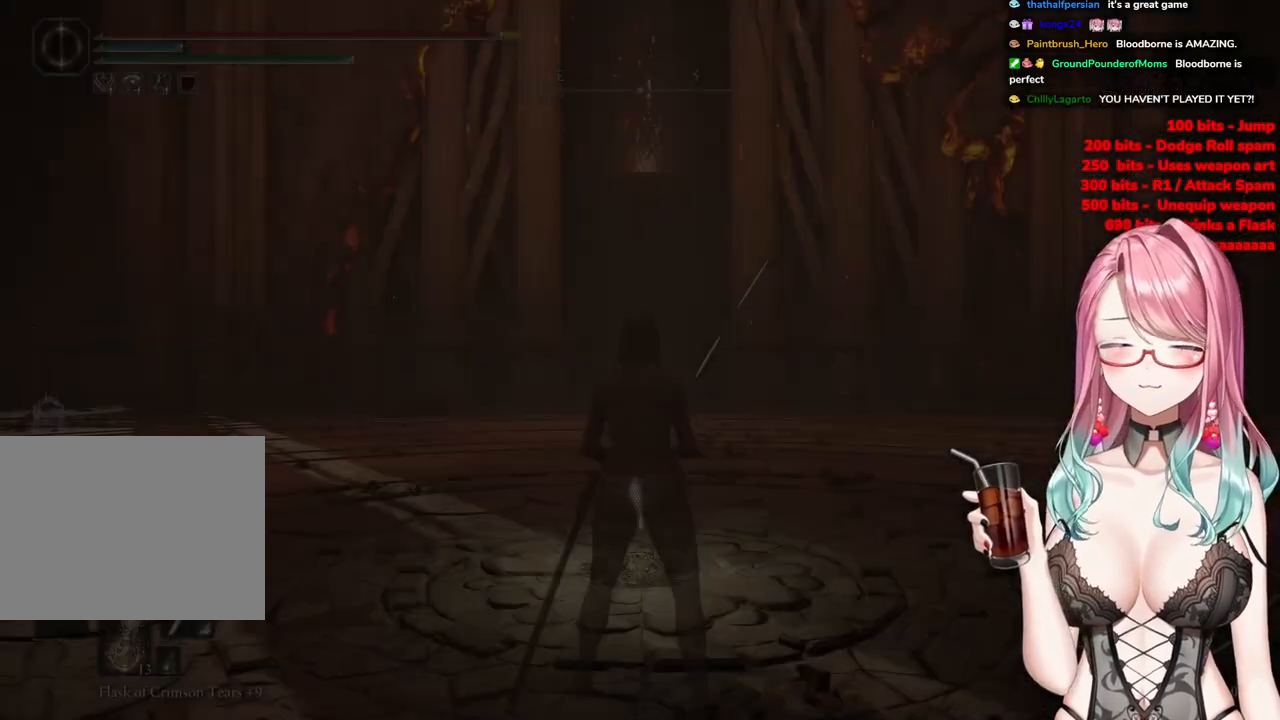
{"buttons": [], "left_stick": "up-right", "right_stick": "center", "events": [[484, "left_stick", "up-right"]]}
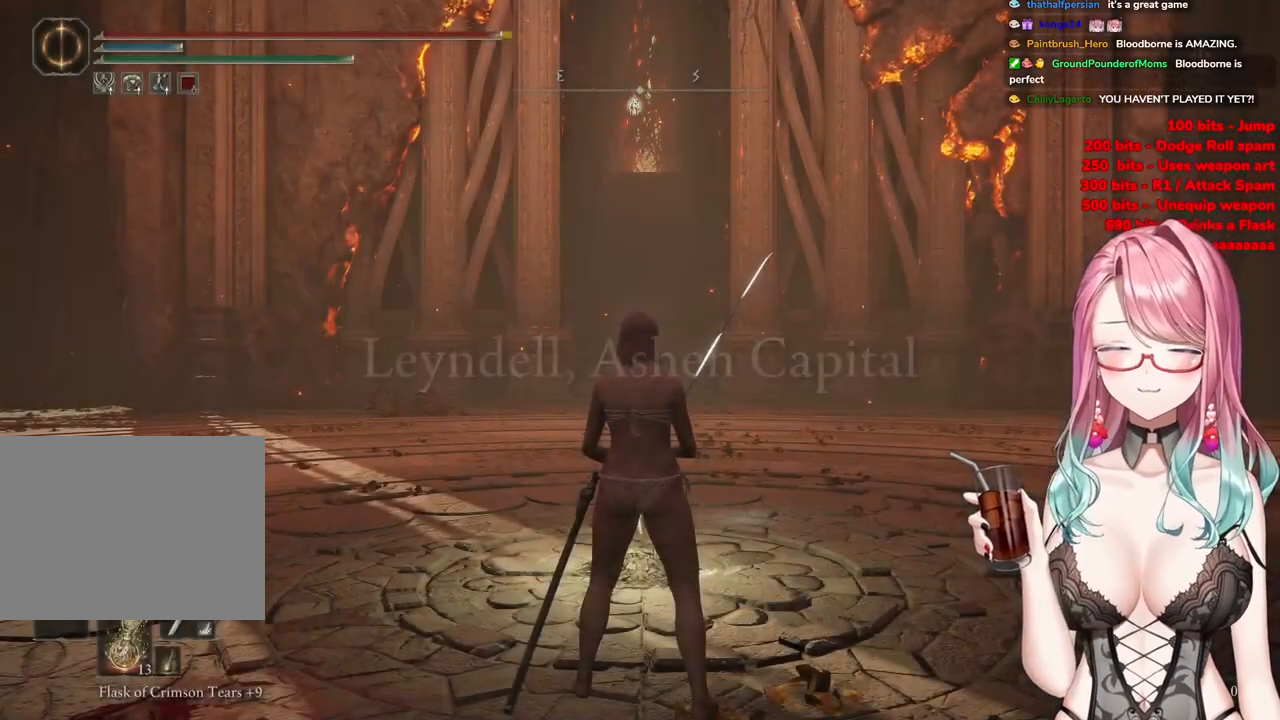
{"buttons": ["CIRCLE"], "left_stick": "up-right", "right_stick": "center", "events": [[317, "CIRCLE", "down"]]}
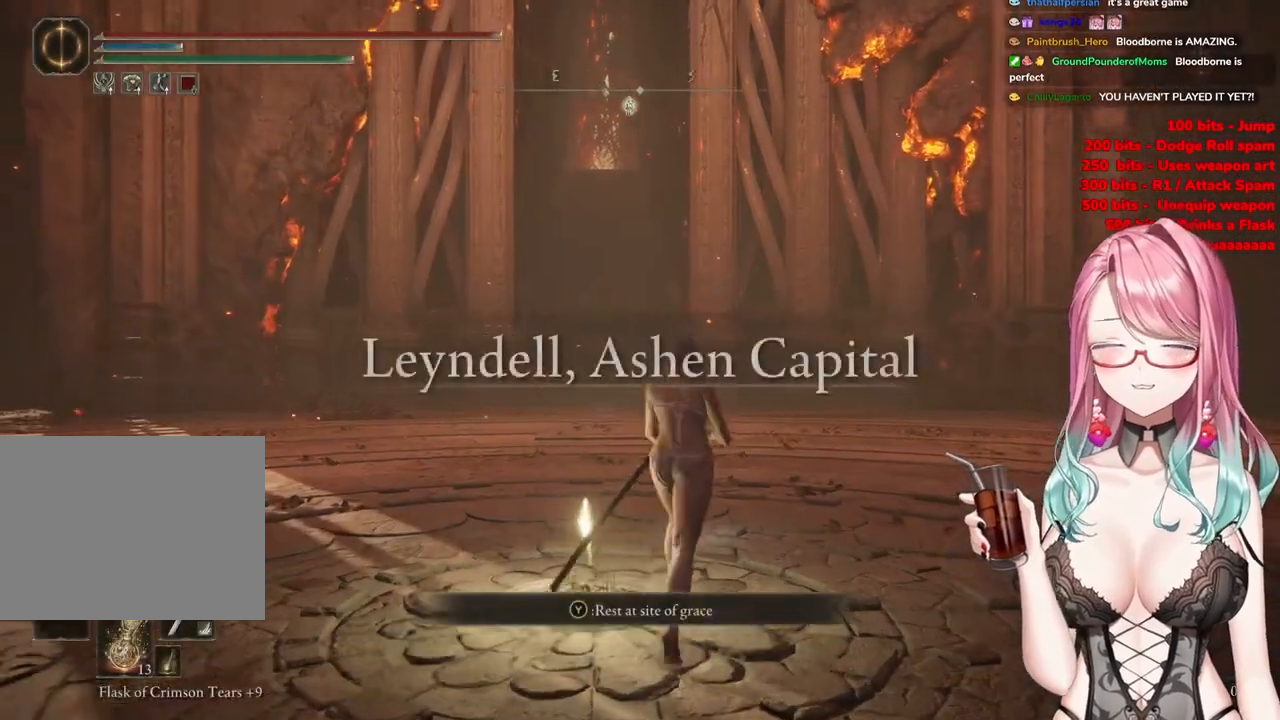
{"buttons": ["CIRCLE"], "left_stick": "up", "right_stick": "center", "events": [[84, "left_stick", "up"]]}
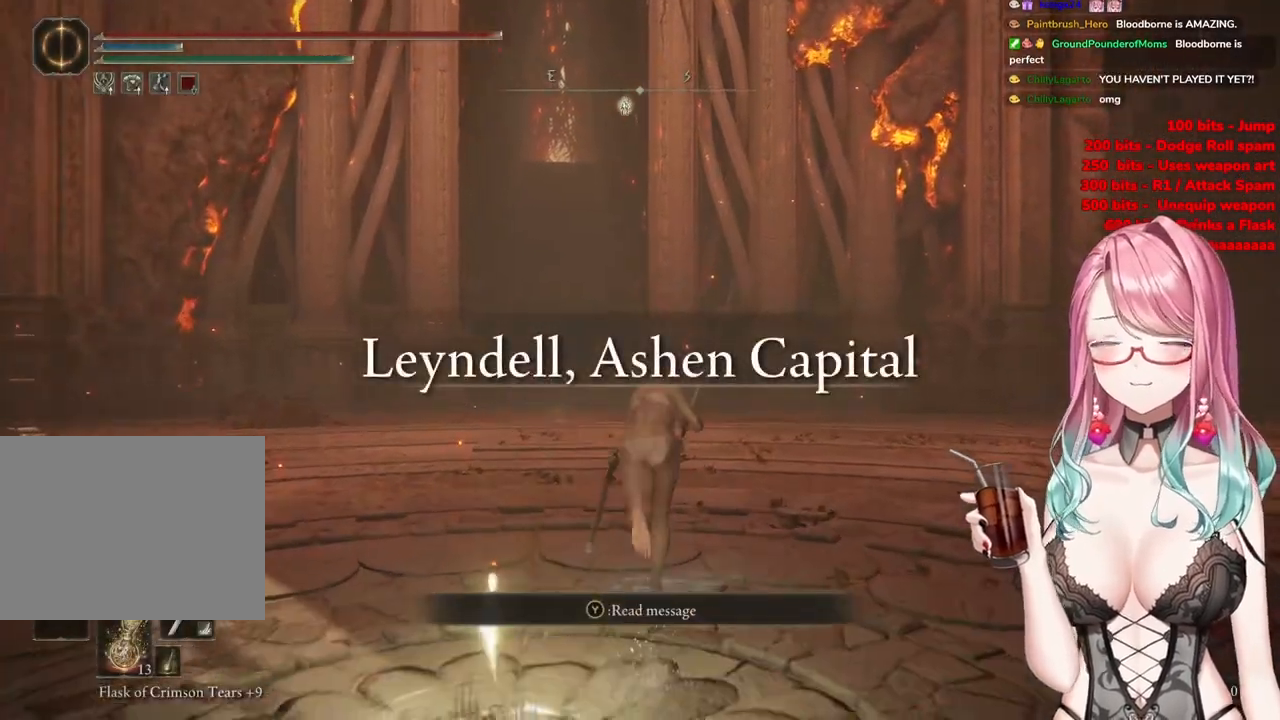
{"buttons": ["CIRCLE"], "left_stick": "up", "right_stick": "center", "events": []}
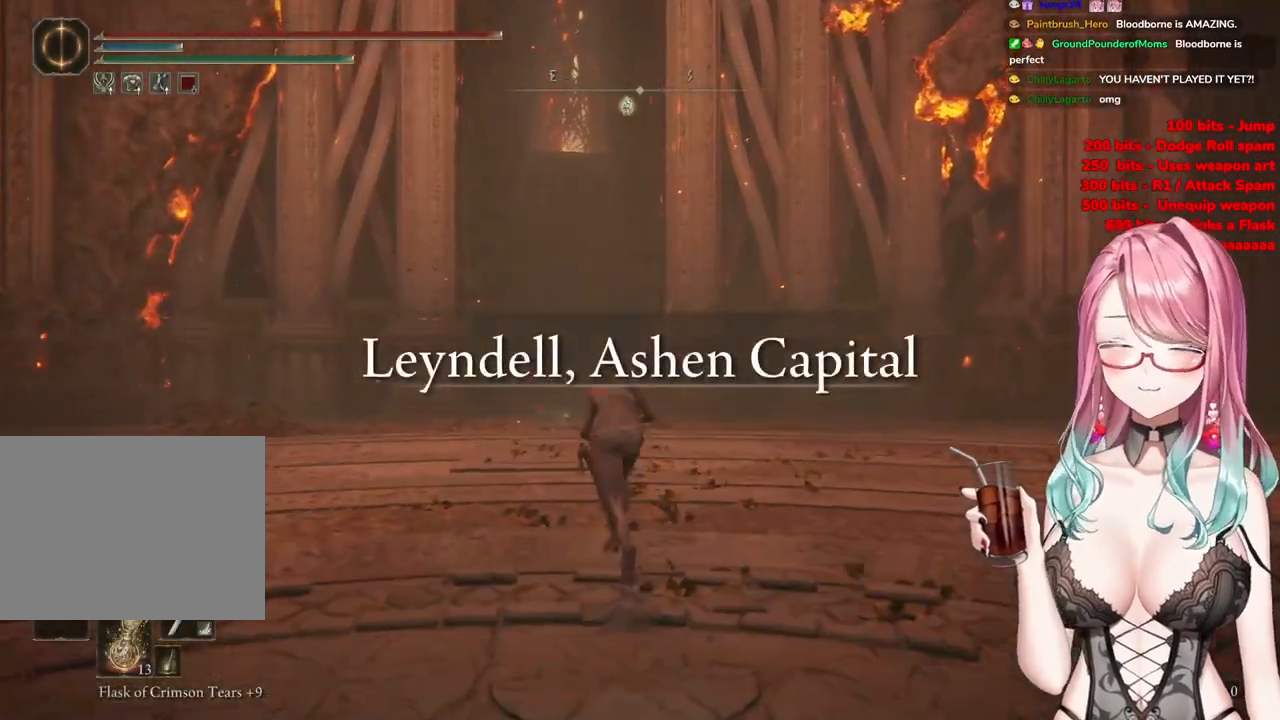
{"buttons": [], "left_stick": "up", "right_stick": "center", "events": [[234, "CIRCLE", "up"]]}
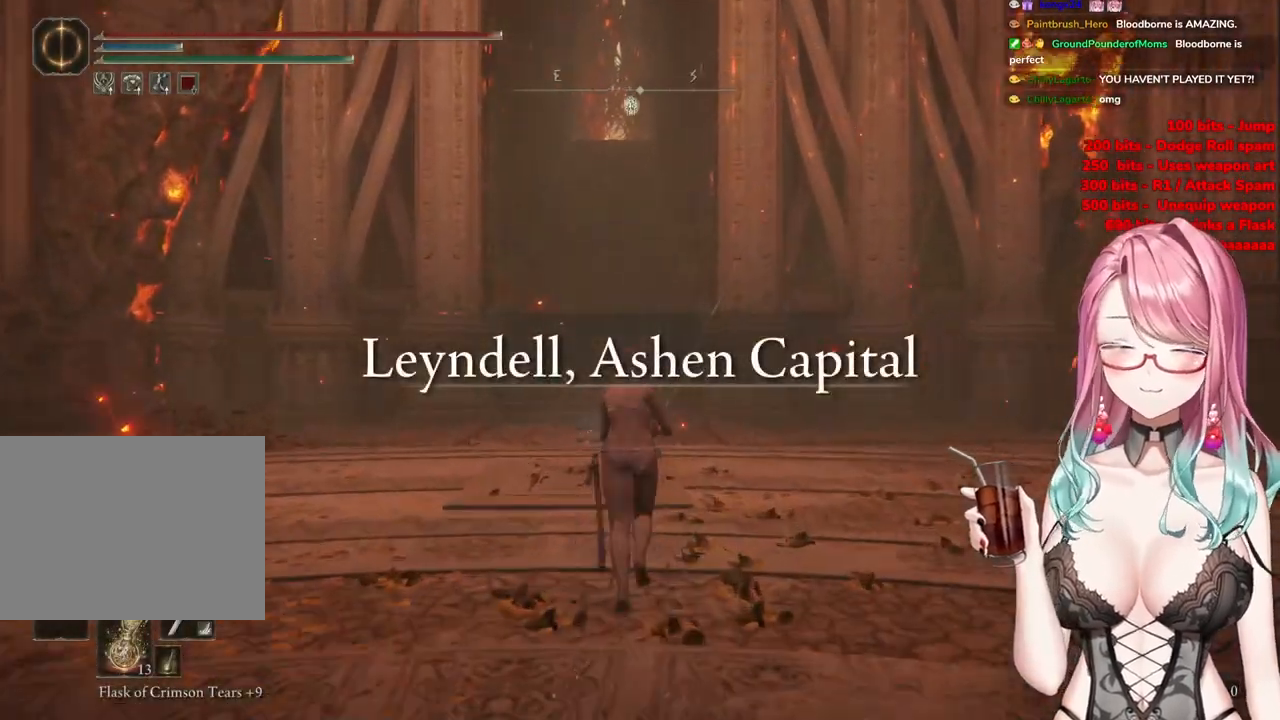
{"buttons": [], "left_stick": "up", "right_stick": "center", "events": []}
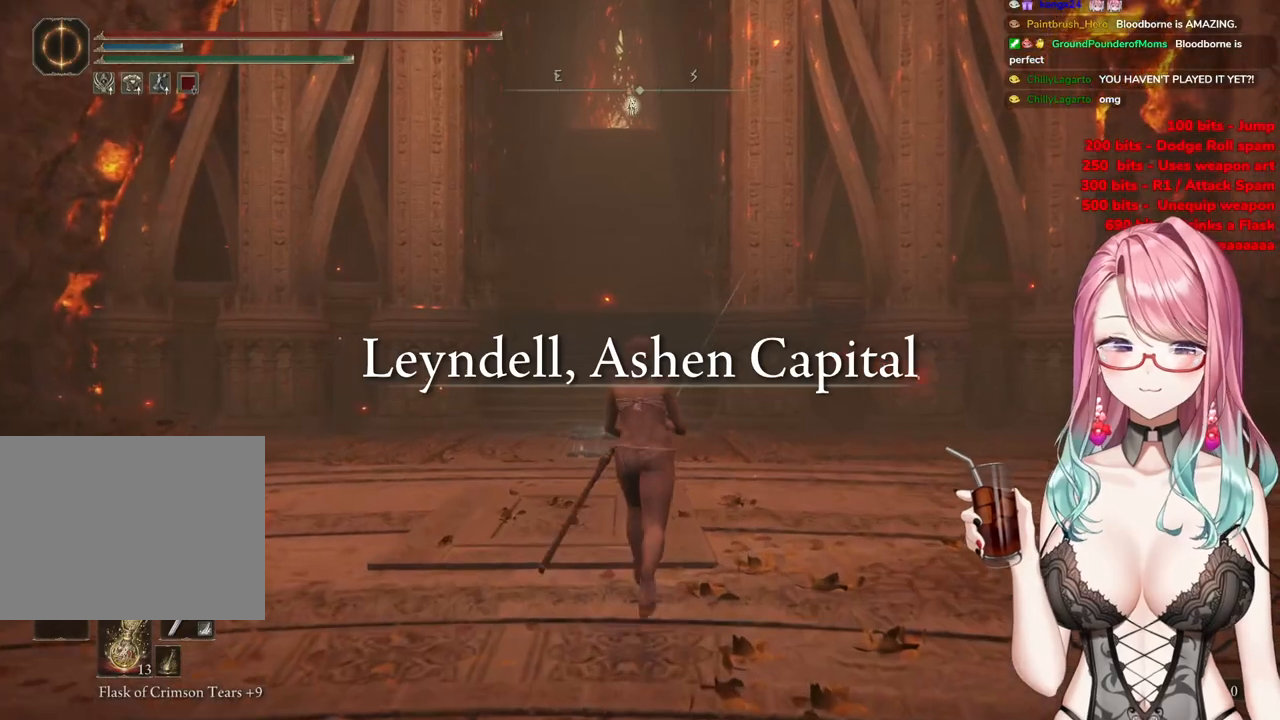
{"buttons": [], "left_stick": "up", "right_stick": "center", "events": []}
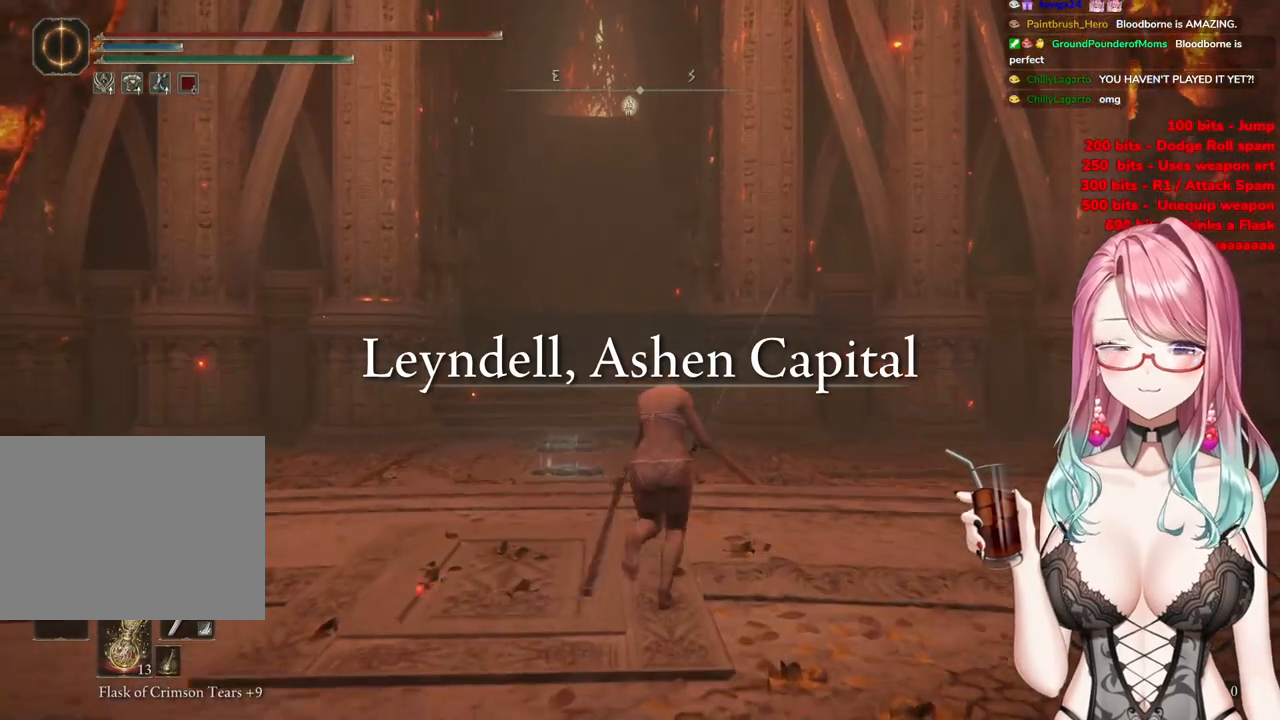
{"buttons": [], "left_stick": "up", "right_stick": "center", "events": []}
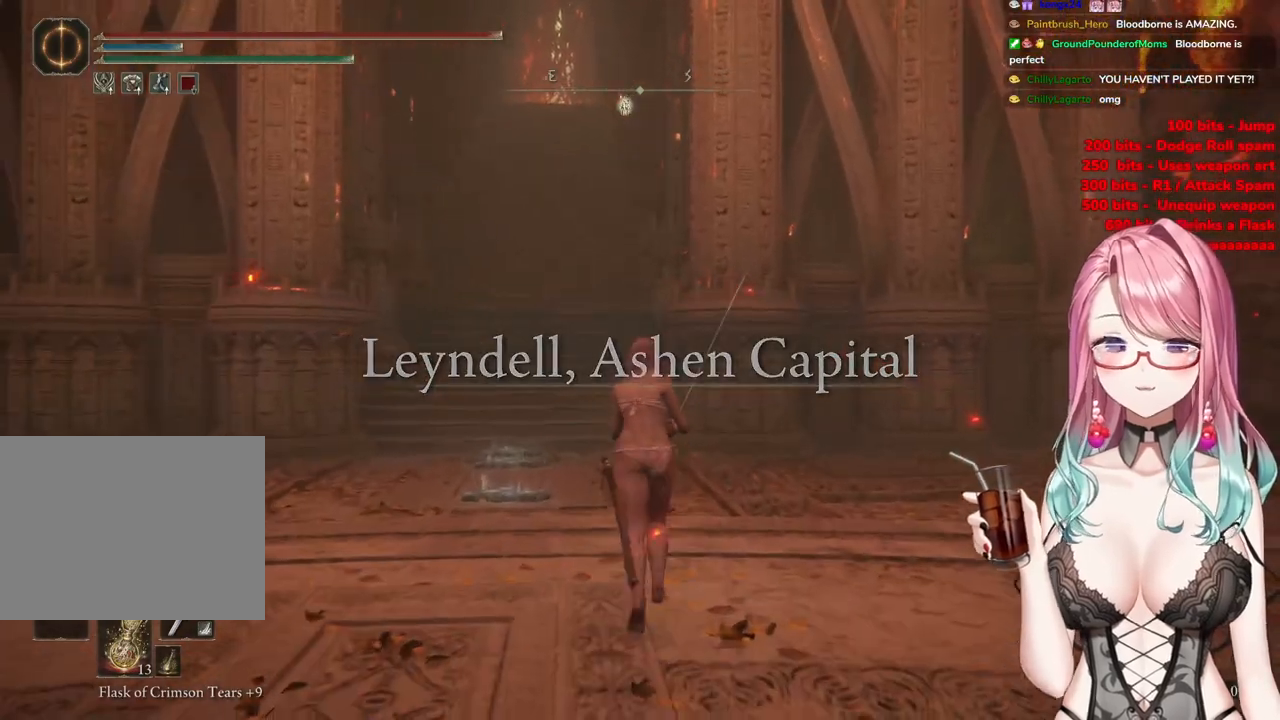
{"buttons": [], "left_stick": "up", "right_stick": "center", "events": []}
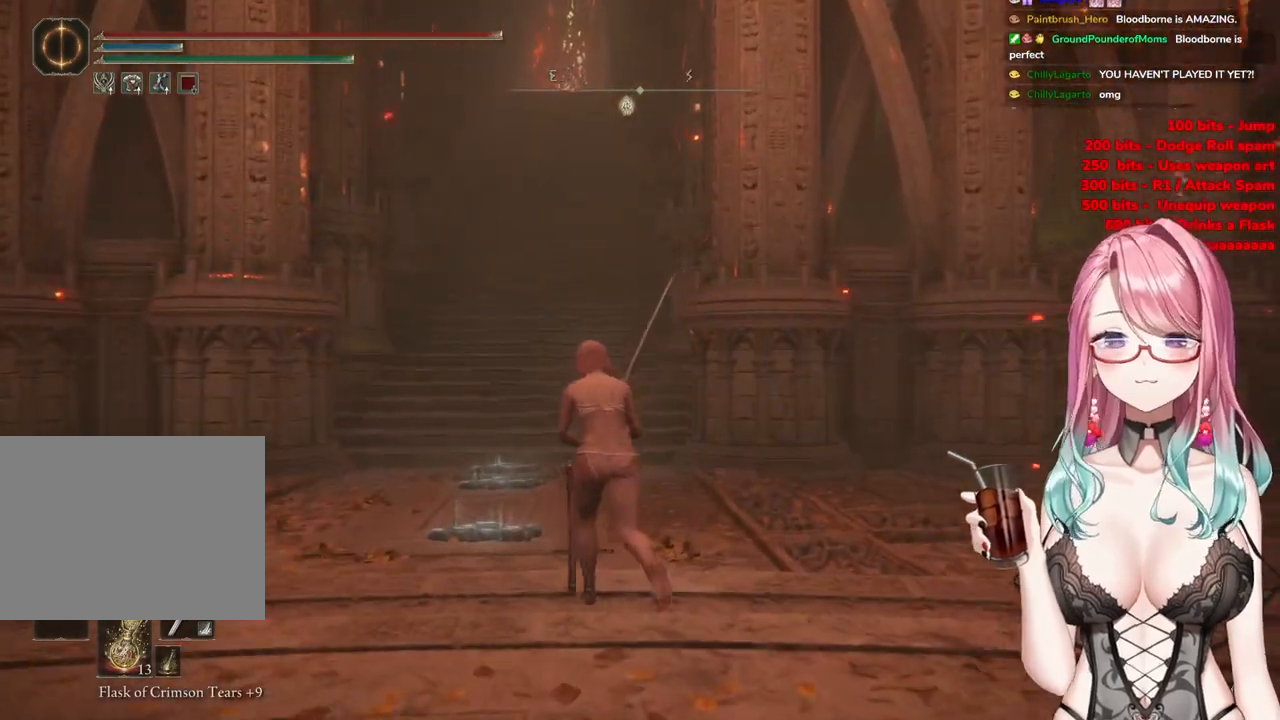
{"buttons": [], "left_stick": "up", "right_stick": "center", "events": []}
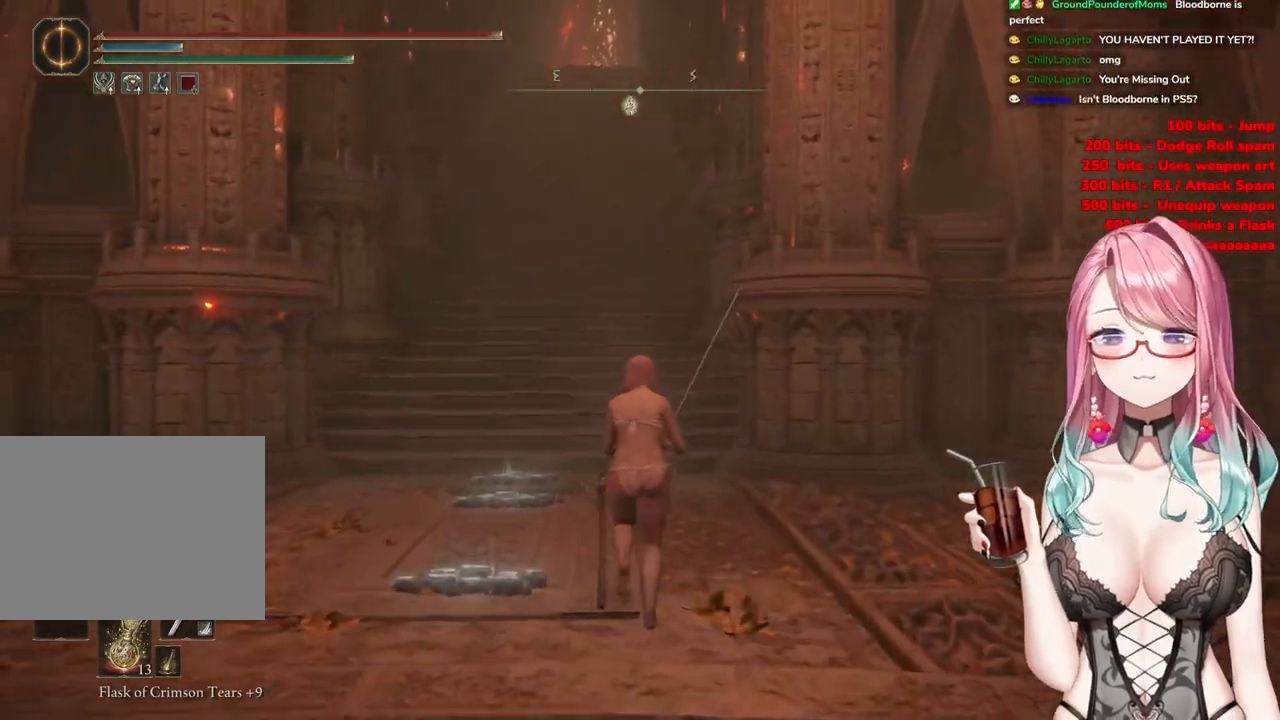
{"buttons": [], "left_stick": "up", "right_stick": "center", "events": []}
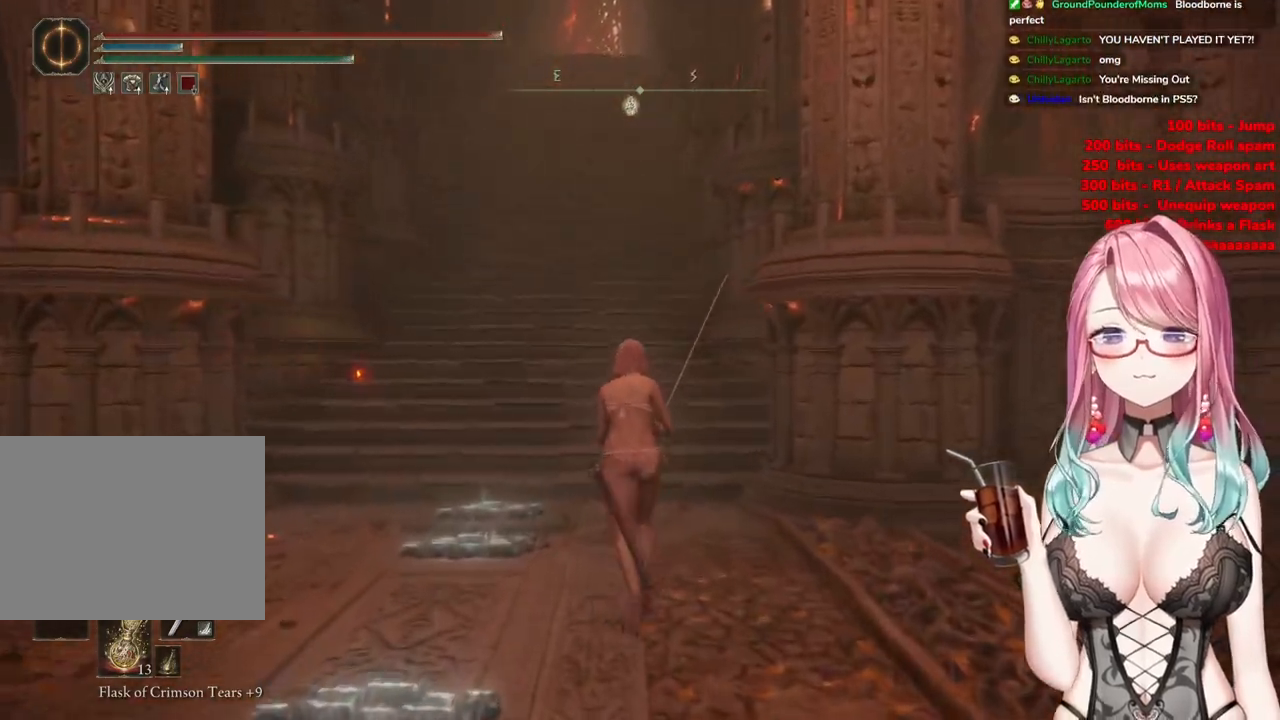
{"buttons": [], "left_stick": "up", "right_stick": "center", "events": []}
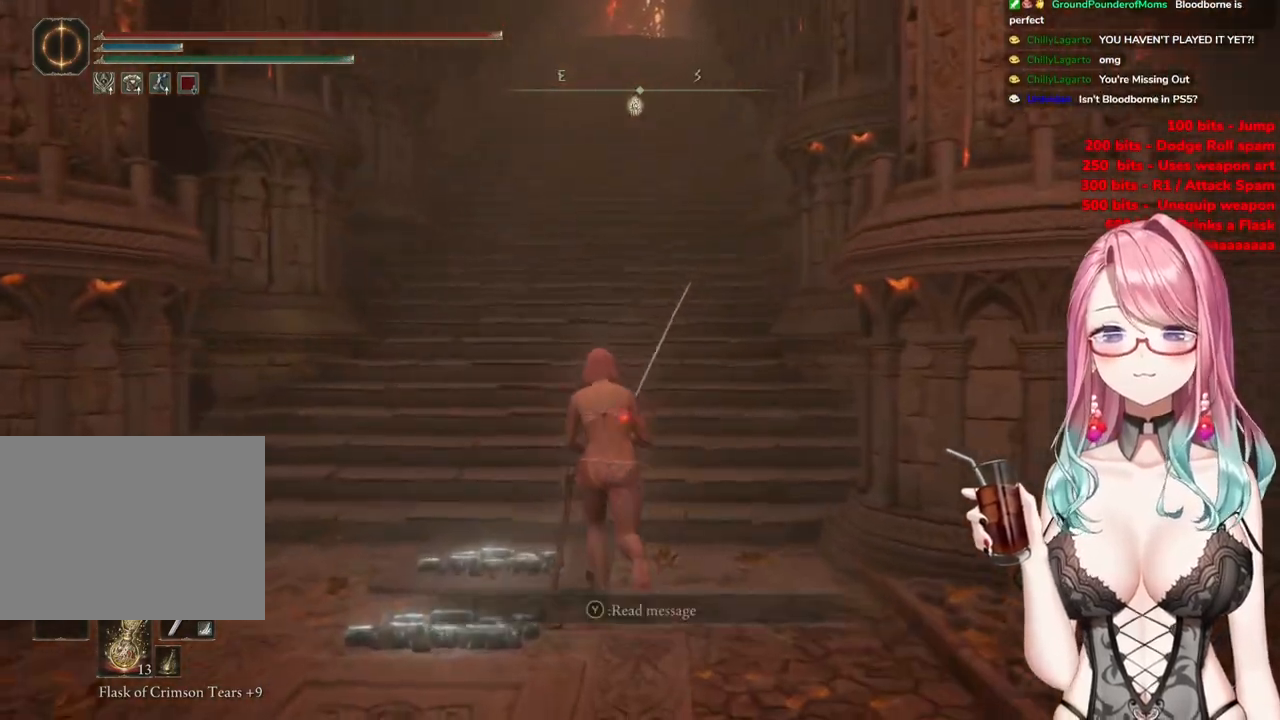
{"buttons": [], "left_stick": "up", "right_stick": "center", "events": []}